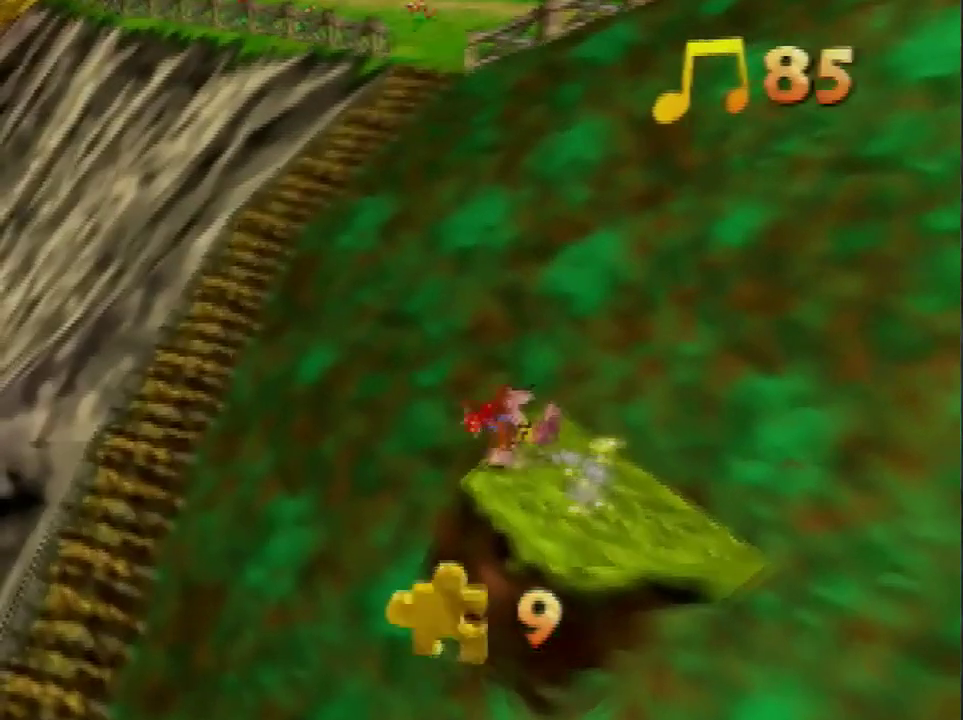
Gameplay with a controller (Nintendo layout); each line is a JSON object with the inputs held at the frame after it. "events" lists button and stick changes between this image and that frame as [ms after this image, input, new state], when the widget could be followed in between. Not read: L3 R3.
{"buttons": [], "left_stick": "up-left", "events": [[200, "A", "up"]]}
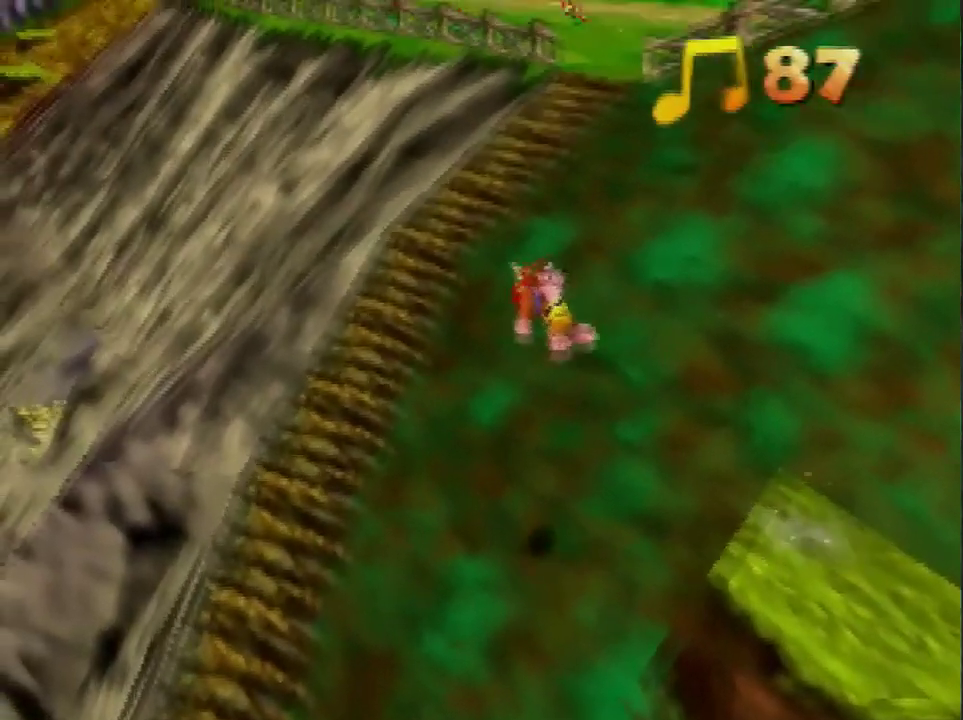
{"buttons": [], "left_stick": "up-left", "events": []}
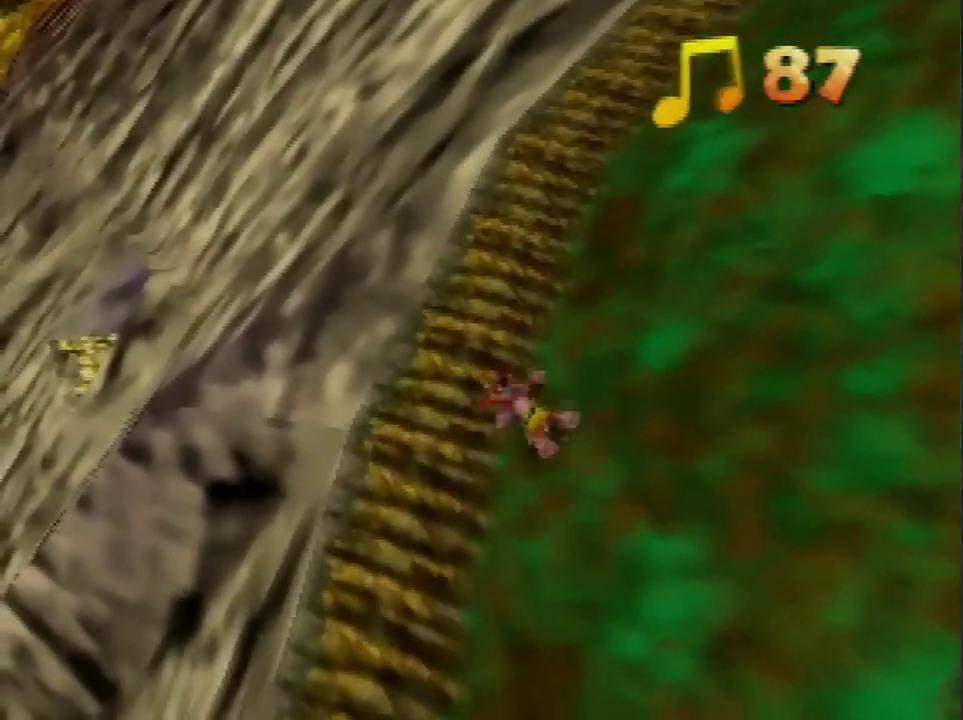
{"buttons": [], "left_stick": "center", "events": [[133, "left_stick", "center"]]}
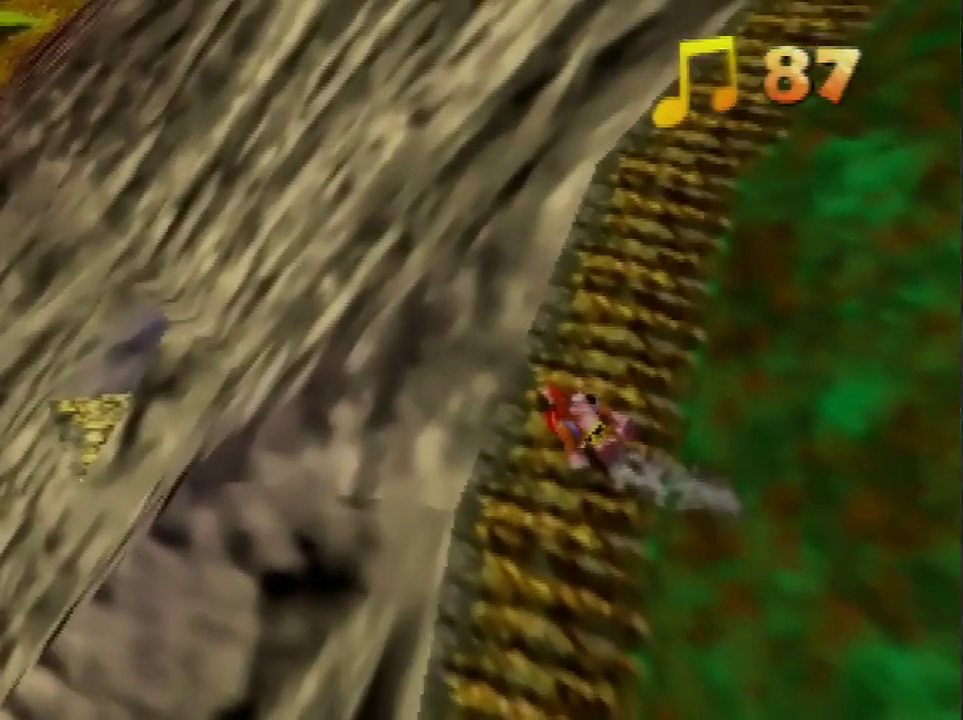
{"buttons": [], "left_stick": "up-left", "events": [[100, "left_stick", "up-left"]]}
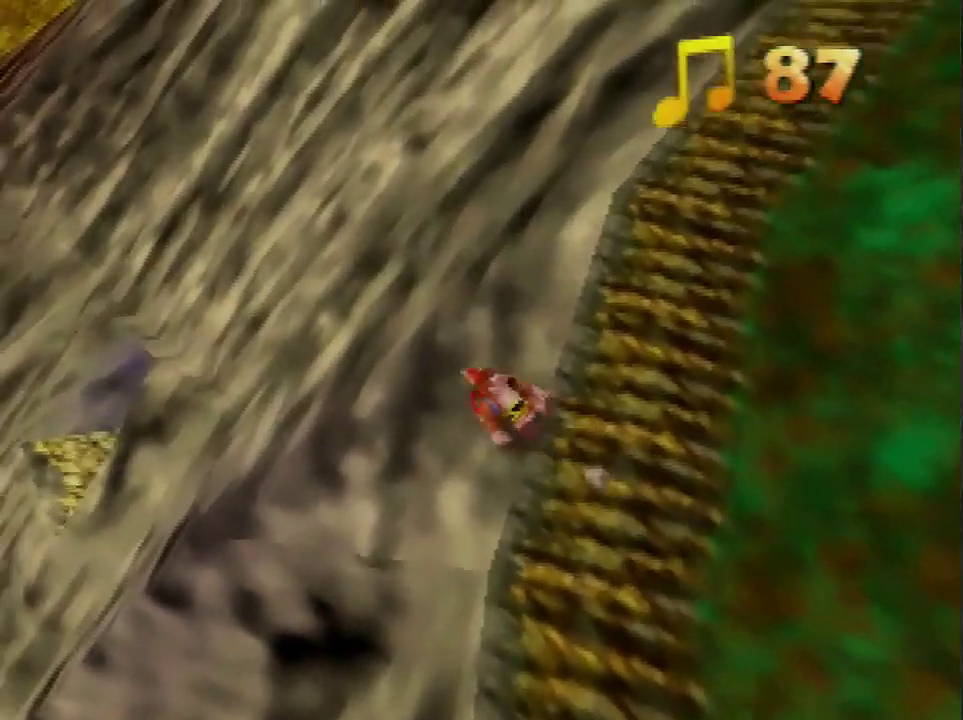
{"buttons": [], "left_stick": "down-left", "events": [[66, "left_stick", "down-right"], [100, "A", "down"], [133, "left_stick", "right"], [166, "A", "up"], [267, "left_stick", "center"], [467, "left_stick", "down-left"]]}
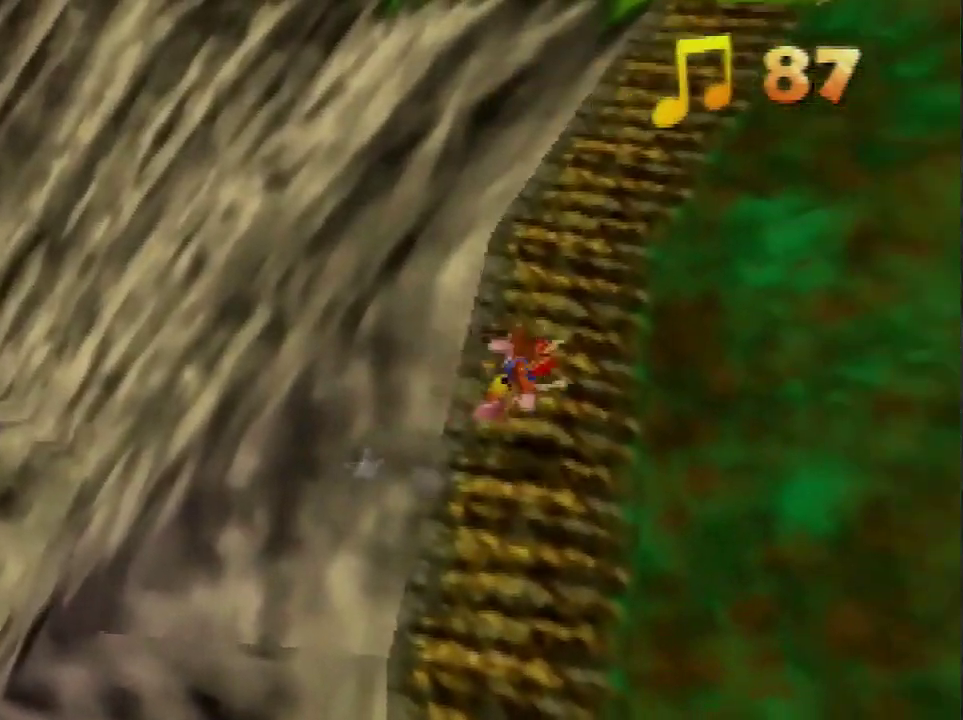
{"buttons": [], "left_stick": "center", "events": [[67, "left_stick", "down"], [300, "left_stick", "center"]]}